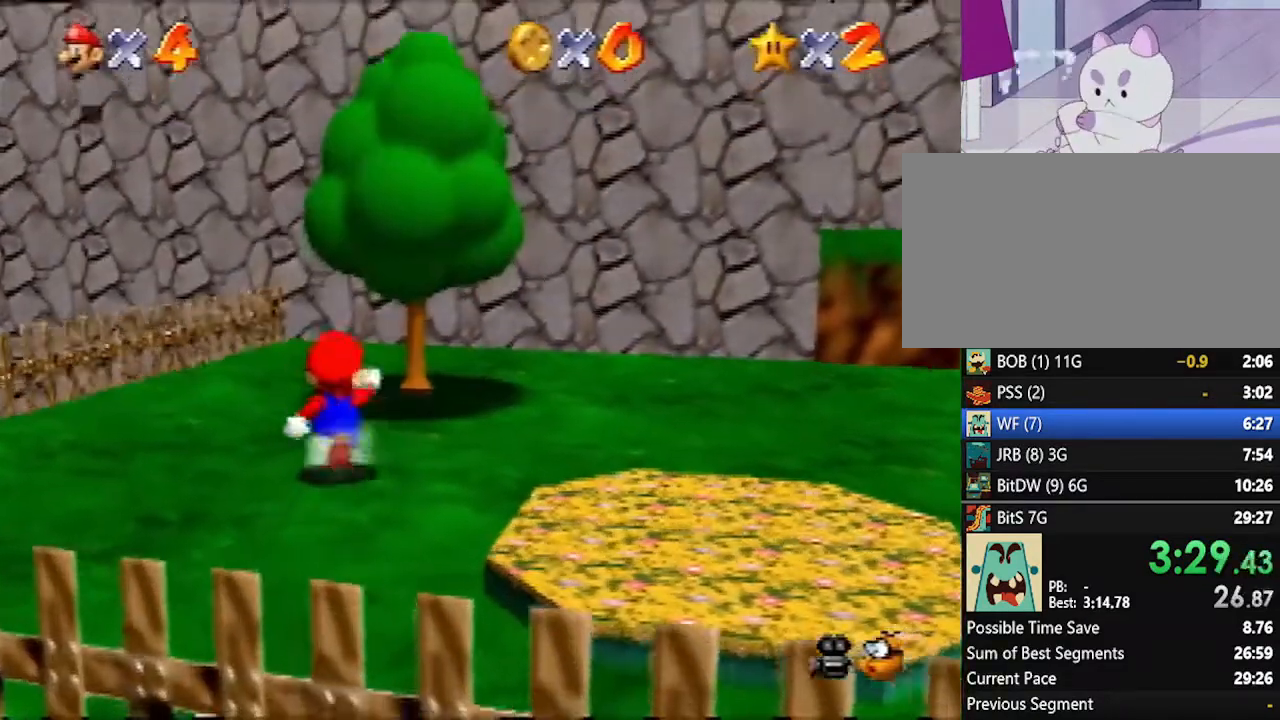
Gameplay with a controller (Nintendo layout); each line is a JSON object with the inputs held at the frame after it. "events" lists button and stick changes between this image and that frame as [ms after this image, input, new state], when the widget could be followed in between. Not read: L1 L3 R3.
{"buttons": ["C_LEFT"], "left_stick": "up", "events": [[17, "Z", "down"], [50, "A", "down"], [267, "Z", "up"], [300, "A", "up"], [450, "C_LEFT", "down"]]}
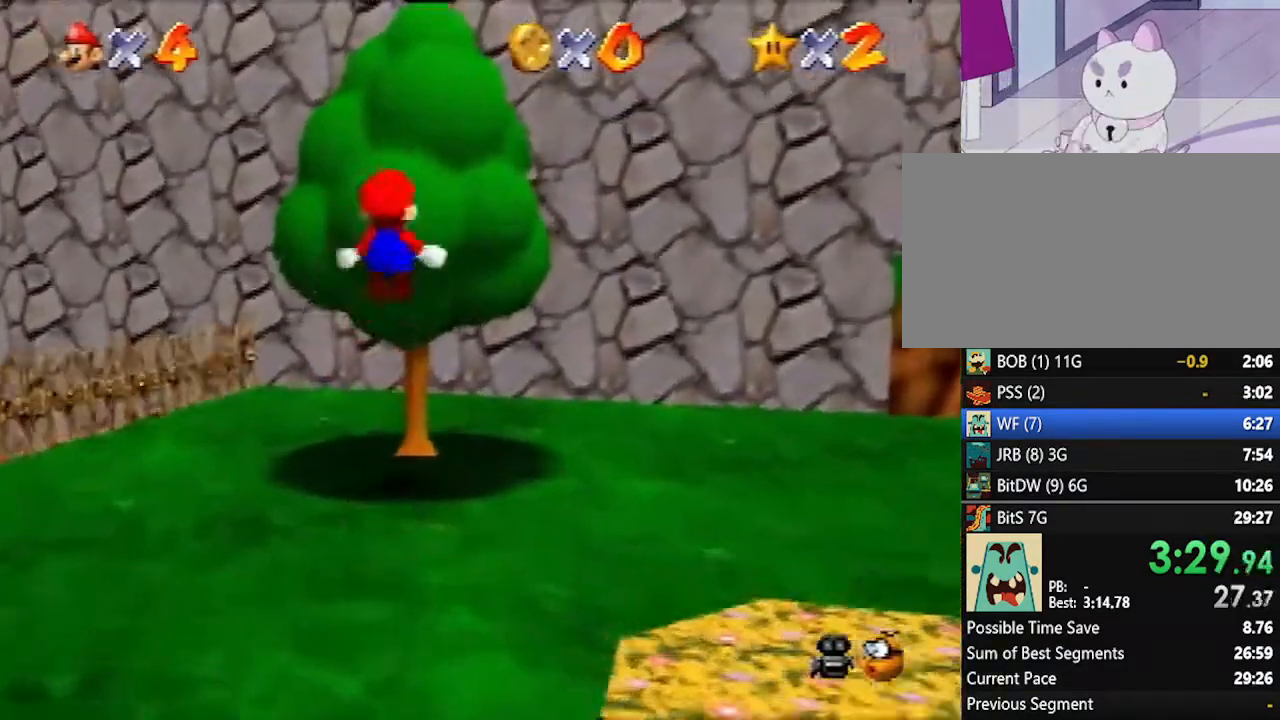
{"buttons": [], "left_stick": "up", "events": [[17, "C_LEFT", "up"]]}
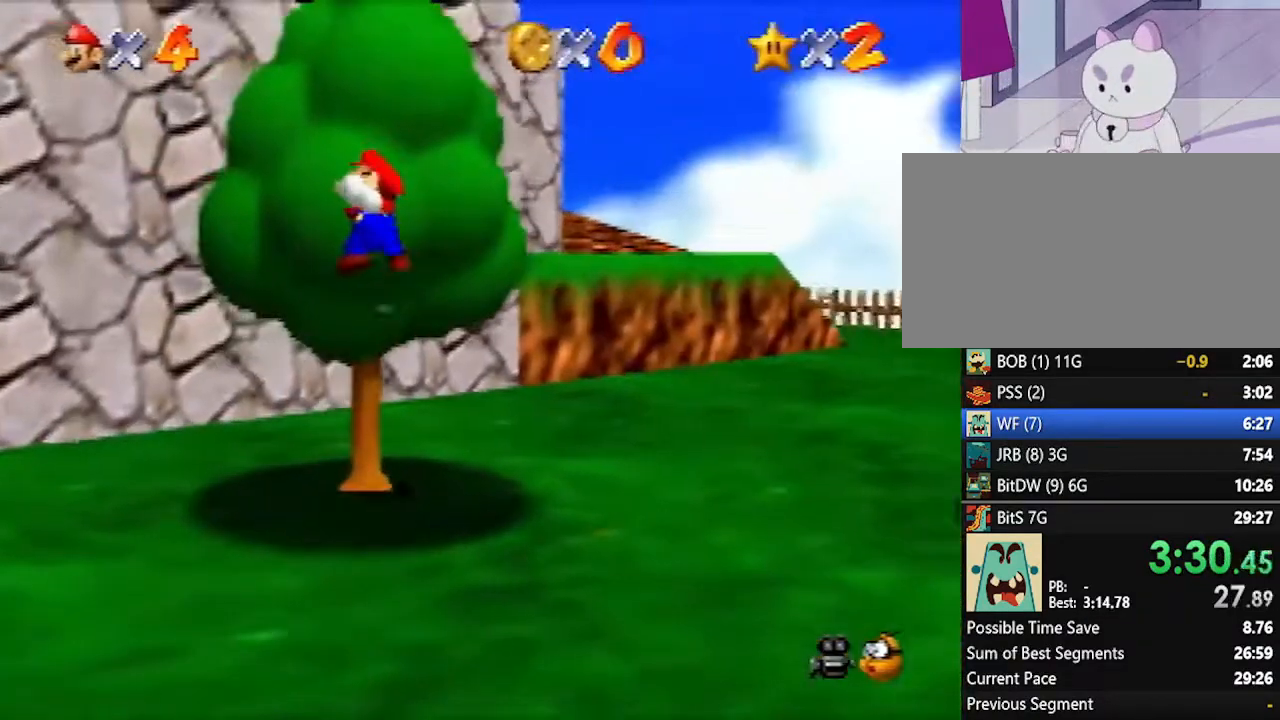
{"buttons": [], "left_stick": "up", "events": []}
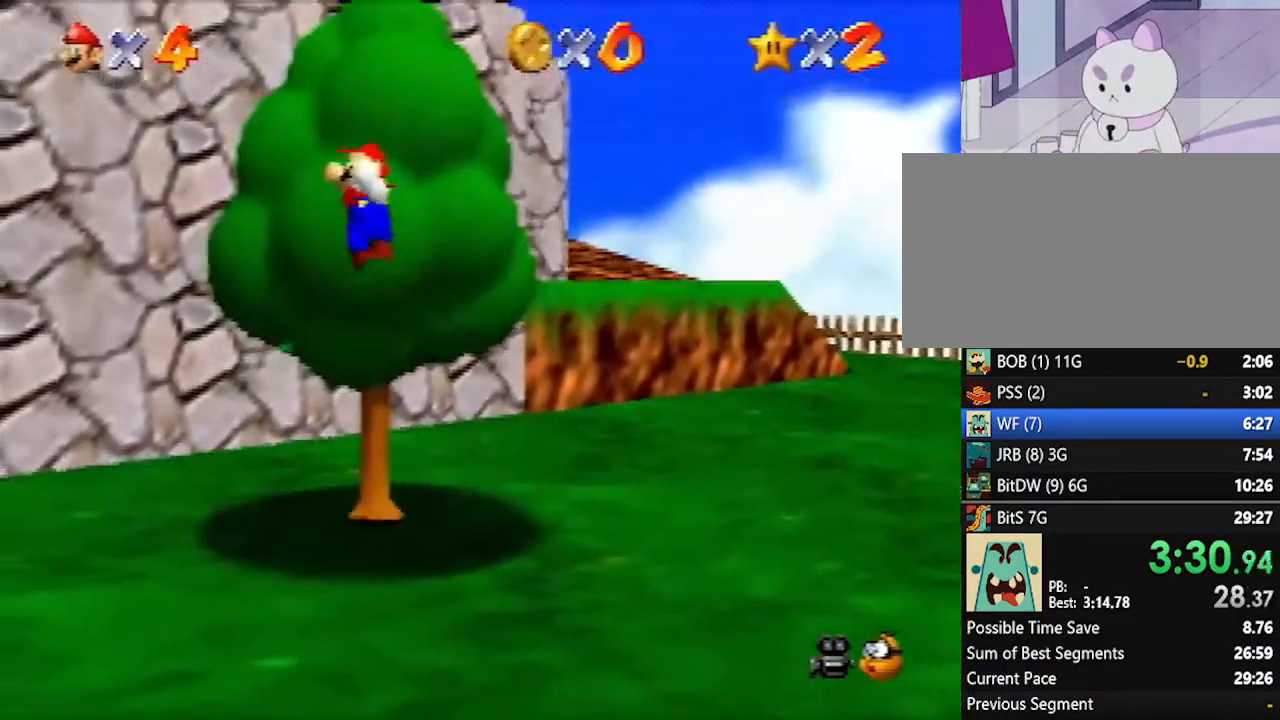
{"buttons": ["A"], "left_stick": "up", "events": [[167, "A", "down"]]}
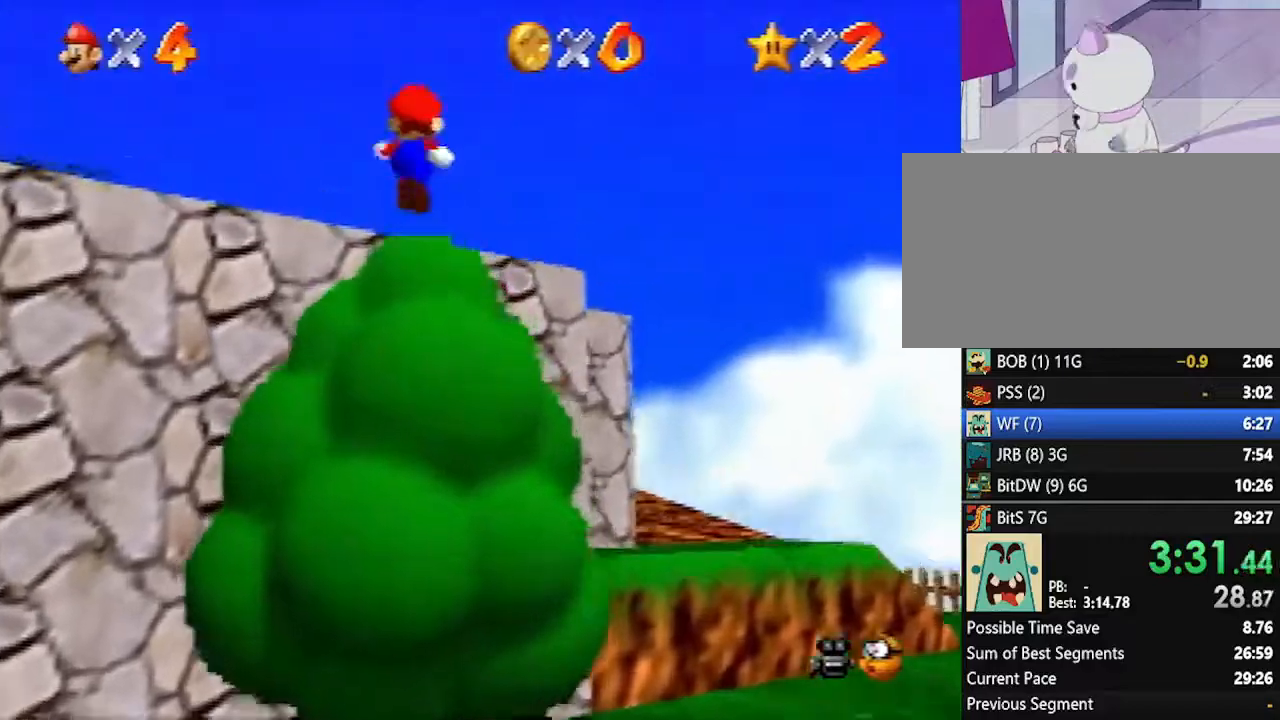
{"buttons": [], "left_stick": "up", "events": [[50, "A", "up"], [100, "B", "down"], [233, "B", "up"]]}
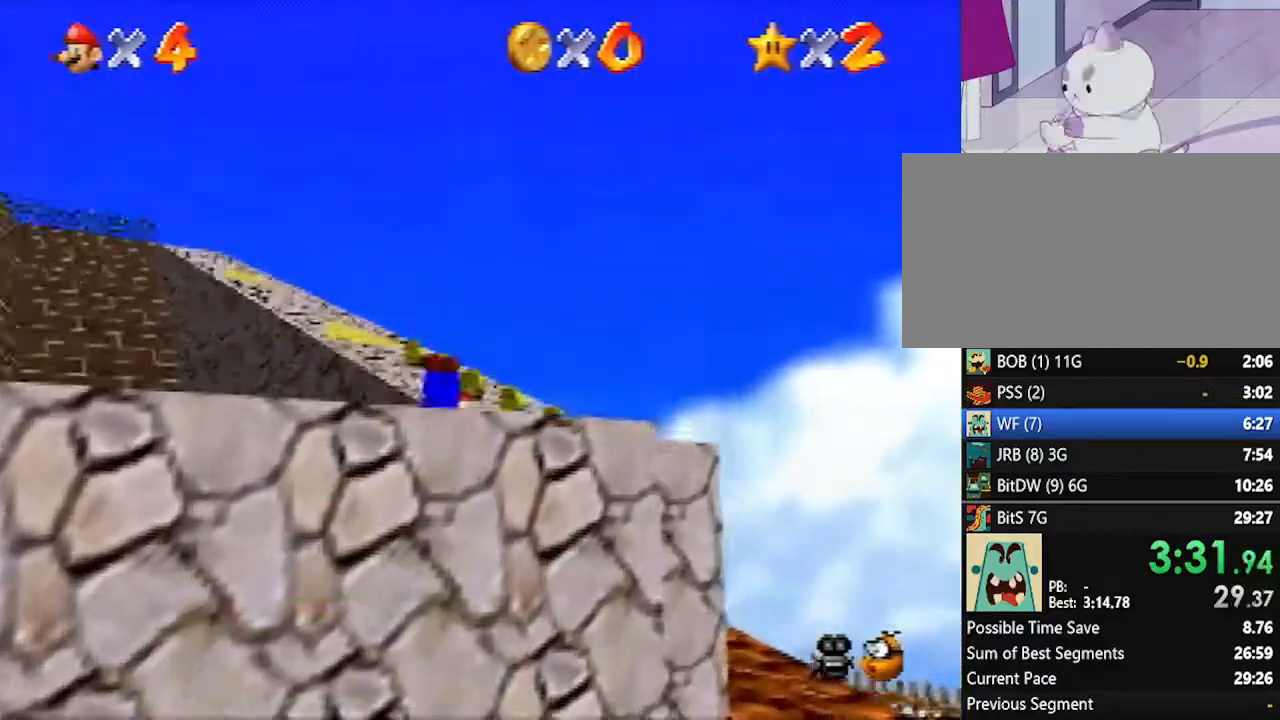
{"buttons": [], "left_stick": "up", "events": [[50, "A", "down"], [100, "A", "up"], [383, "A", "down"], [417, "B", "down"], [483, "A", "up"], [483, "B", "up"]]}
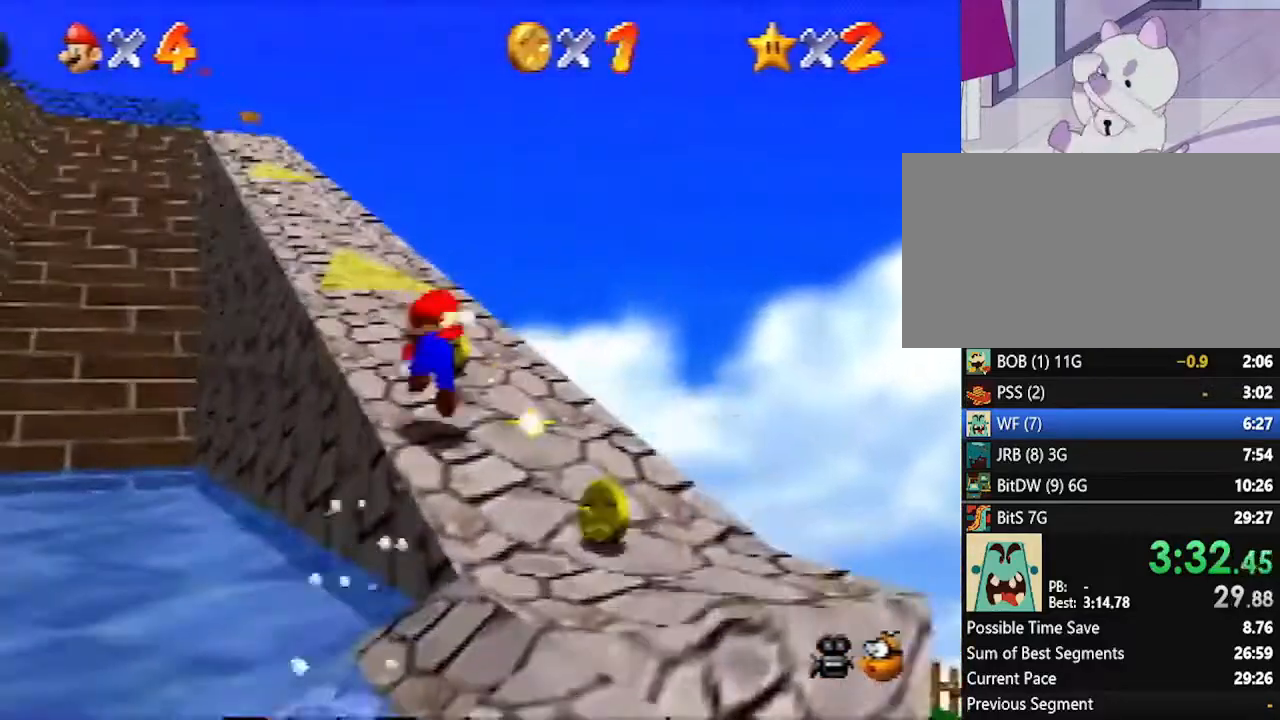
{"buttons": [], "left_stick": "up", "events": []}
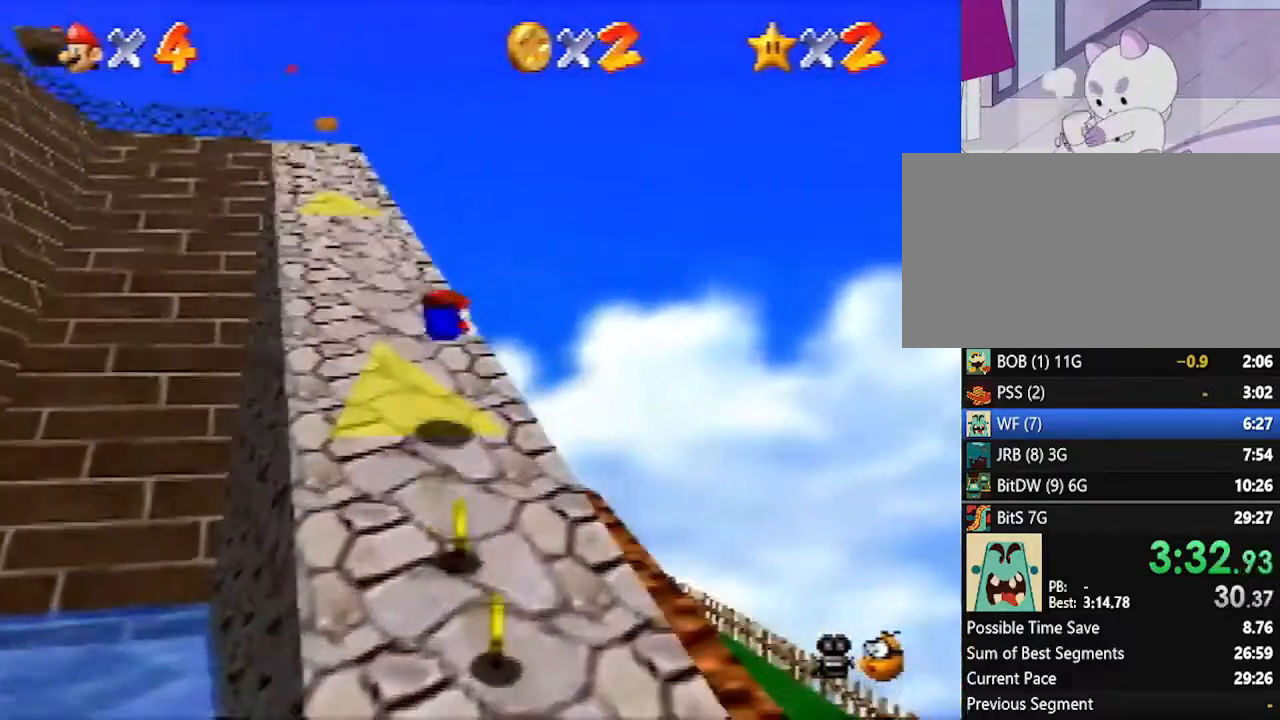
{"buttons": [], "left_stick": "up", "events": [[50, "A", "down"], [83, "B", "down"], [200, "A", "up"], [200, "B", "up"], [417, "C_RIGHT", "down"], [483, "C_RIGHT", "up"]]}
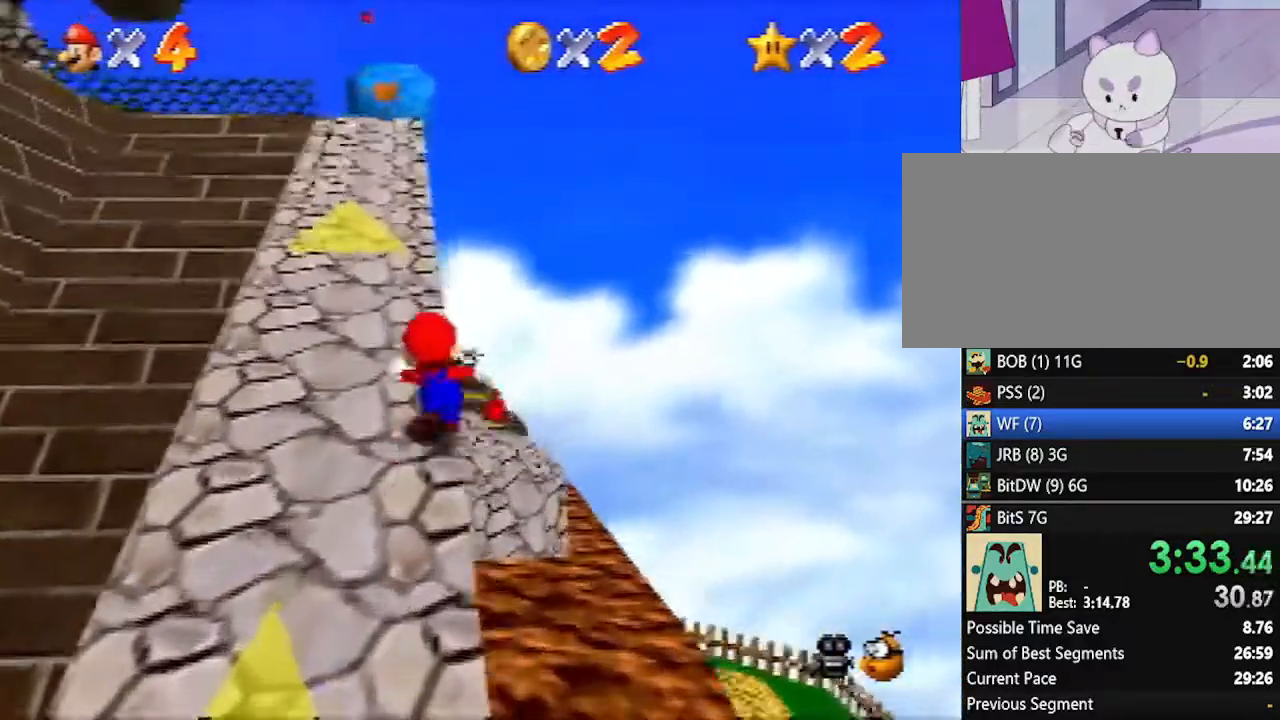
{"buttons": ["A"], "left_stick": "up", "events": [[267, "Z", "down"], [333, "A", "down"], [383, "Z", "up"]]}
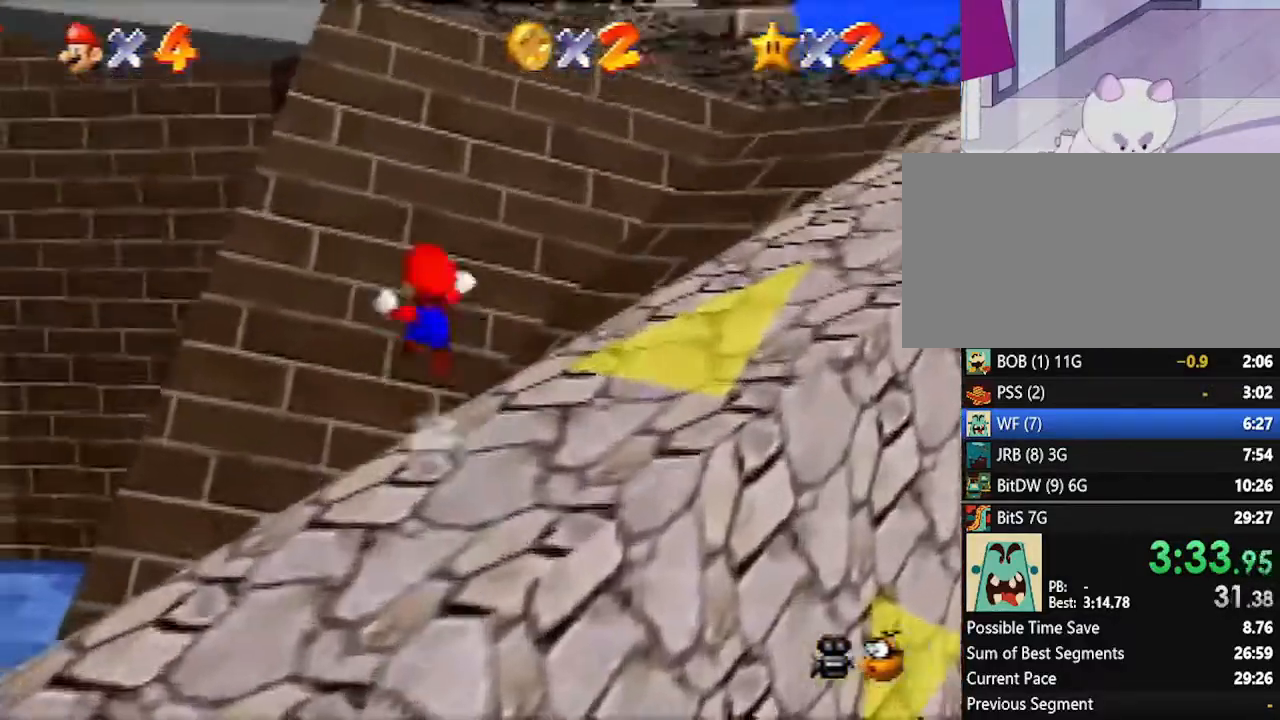
{"buttons": [], "left_stick": "up", "events": [[83, "A", "up"], [333, "C_RIGHT", "down"], [417, "C_RIGHT", "up"]]}
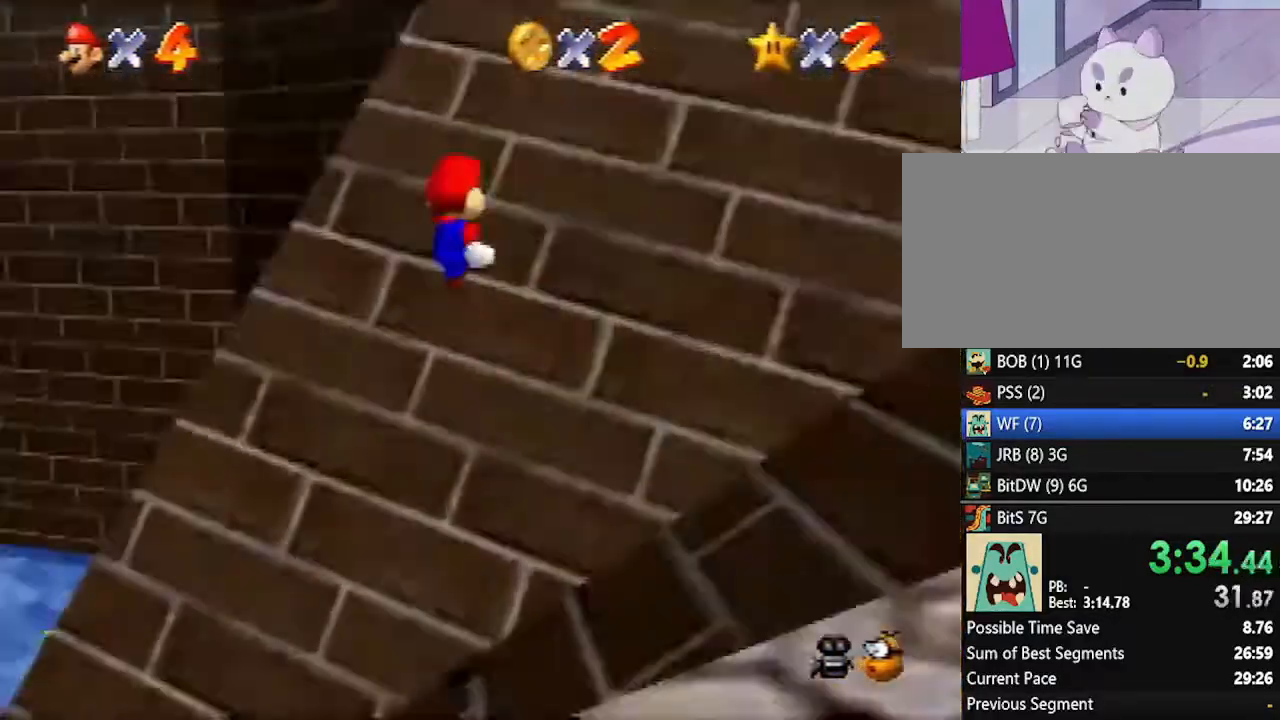
{"buttons": [], "left_stick": "up-left", "events": [[333, "left_stick", "up-left"]]}
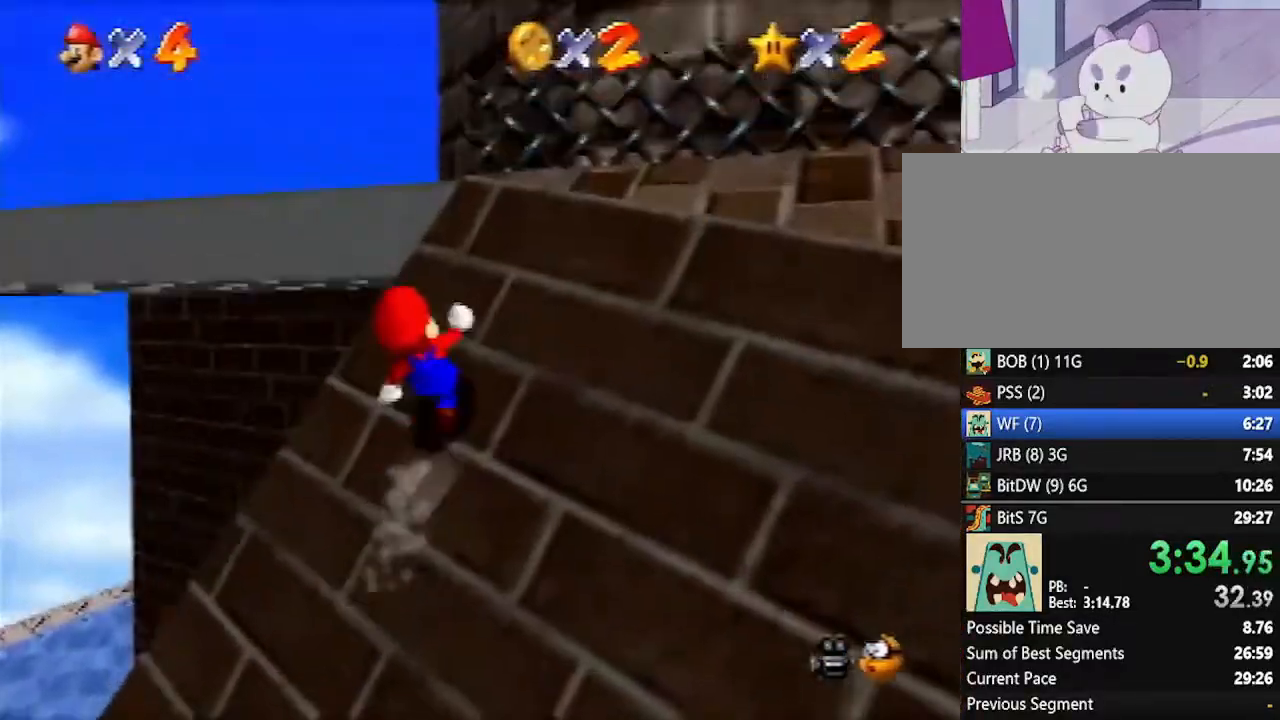
{"buttons": [], "left_stick": "up-left", "events": [[117, "A", "down"], [150, "B", "down"], [167, "A", "up"], [167, "B", "up"]]}
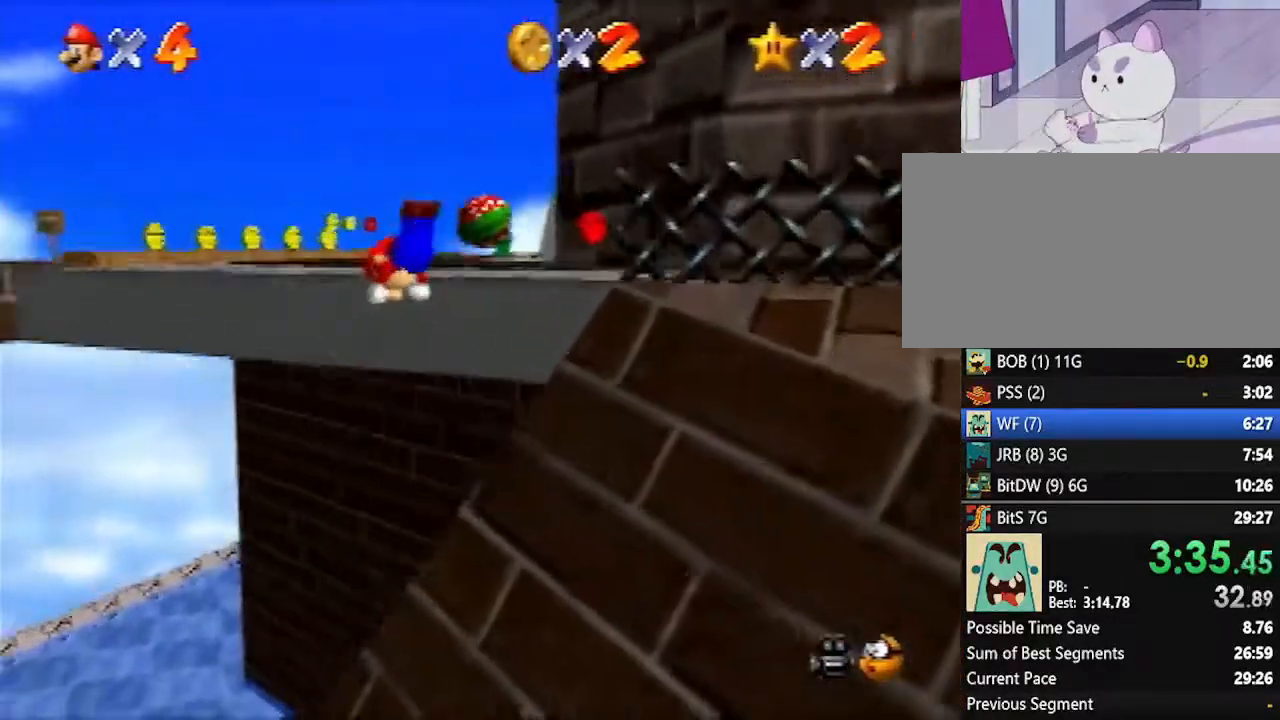
{"buttons": [], "left_stick": "left", "events": [[233, "A", "down"], [267, "B", "down"], [350, "A", "up"], [350, "B", "up"], [450, "left_stick", "left"]]}
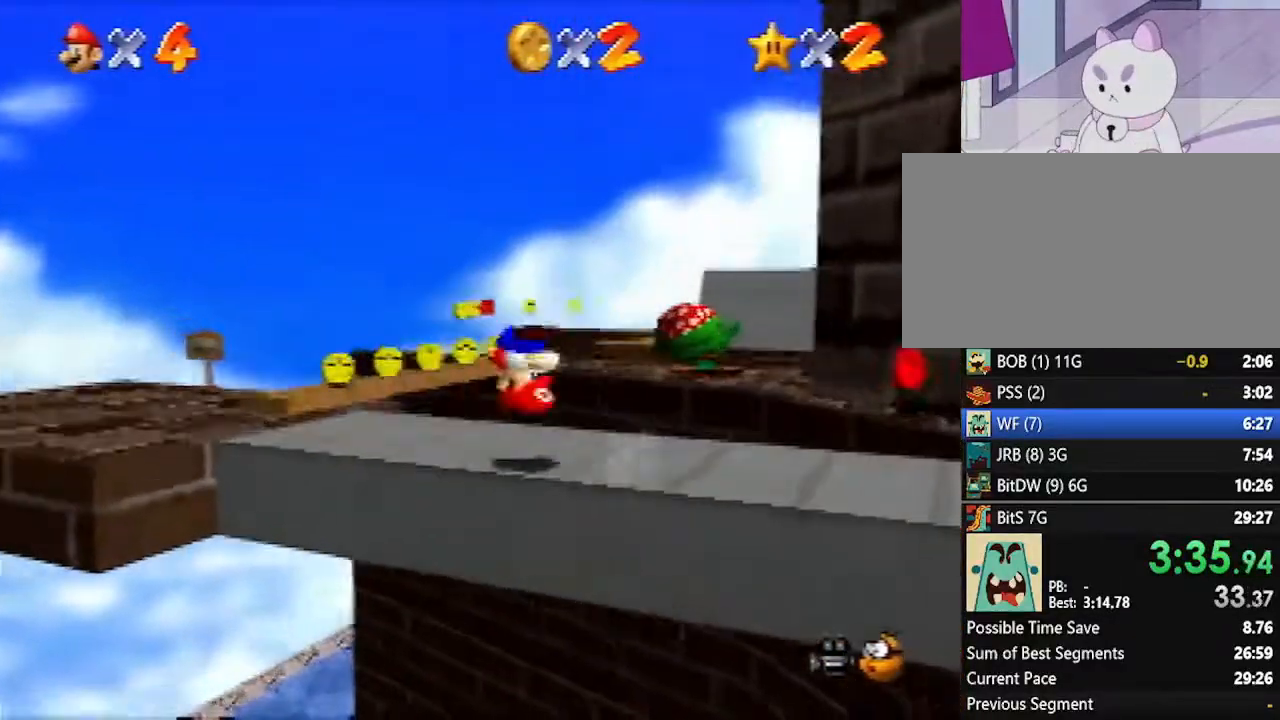
{"buttons": [], "left_stick": "up", "events": [[267, "left_stick", "up-left"], [450, "left_stick", "up"]]}
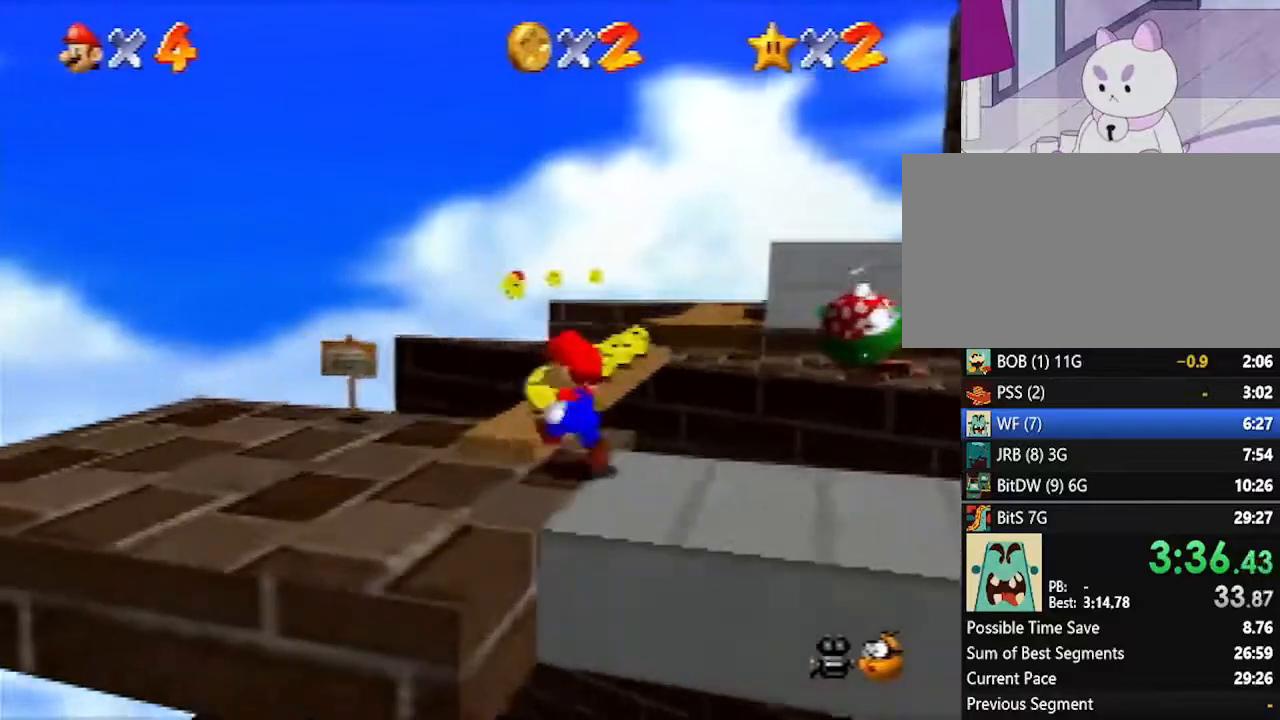
{"buttons": ["C_LEFT"], "left_stick": "center", "events": [[483, "C_LEFT", "down"], [483, "left_stick", "center"]]}
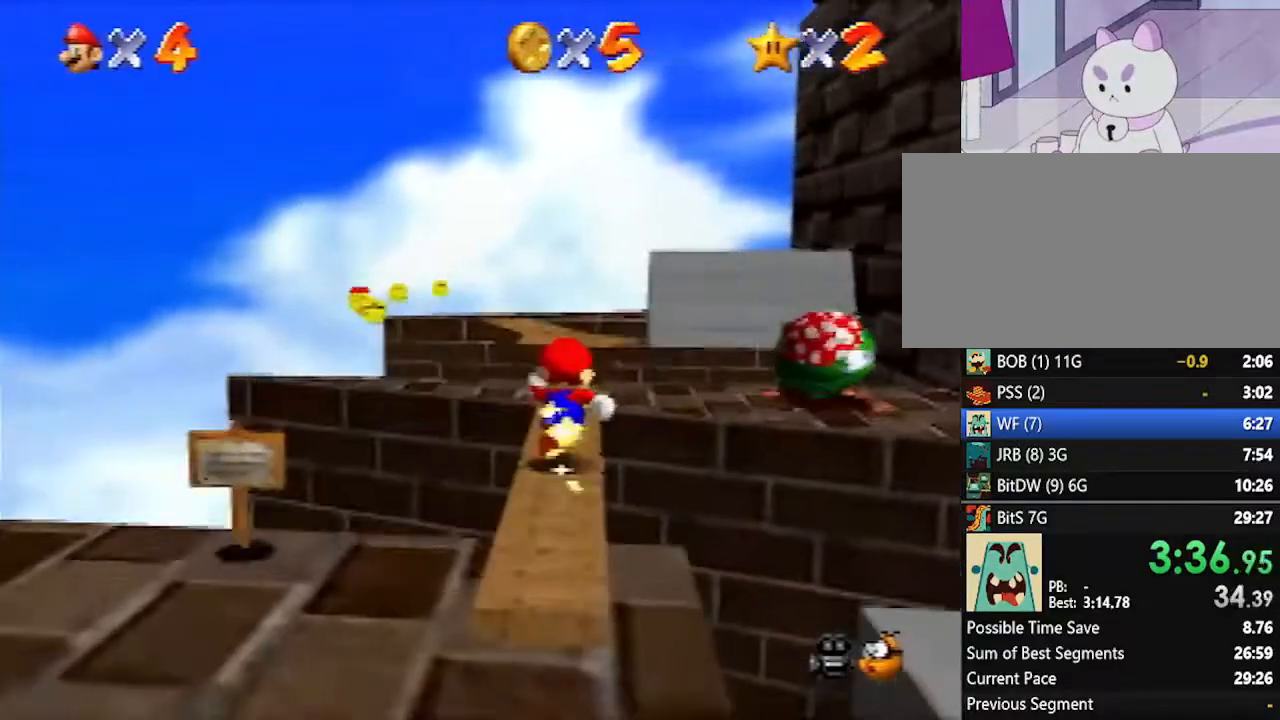
{"buttons": [], "left_stick": "center", "events": [[83, "C_LEFT", "up"], [150, "C_LEFT", "down"], [200, "C_LEFT", "up"]]}
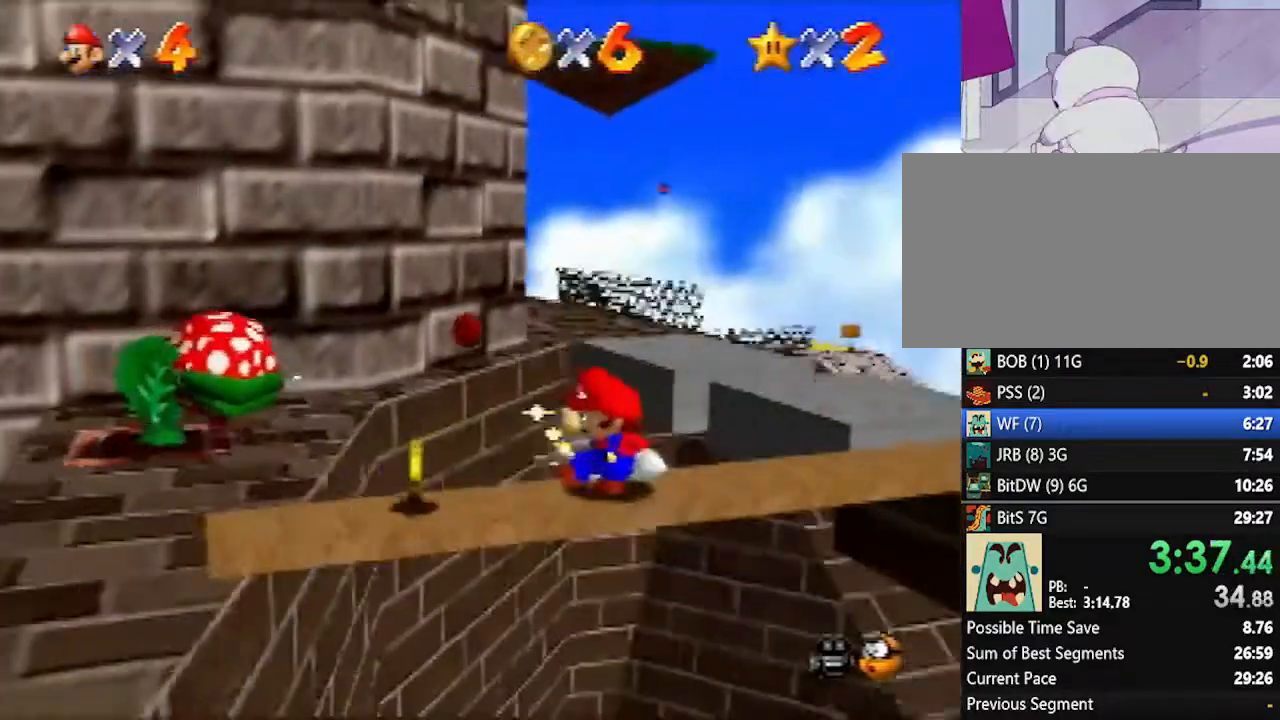
{"buttons": [], "left_stick": "center", "events": []}
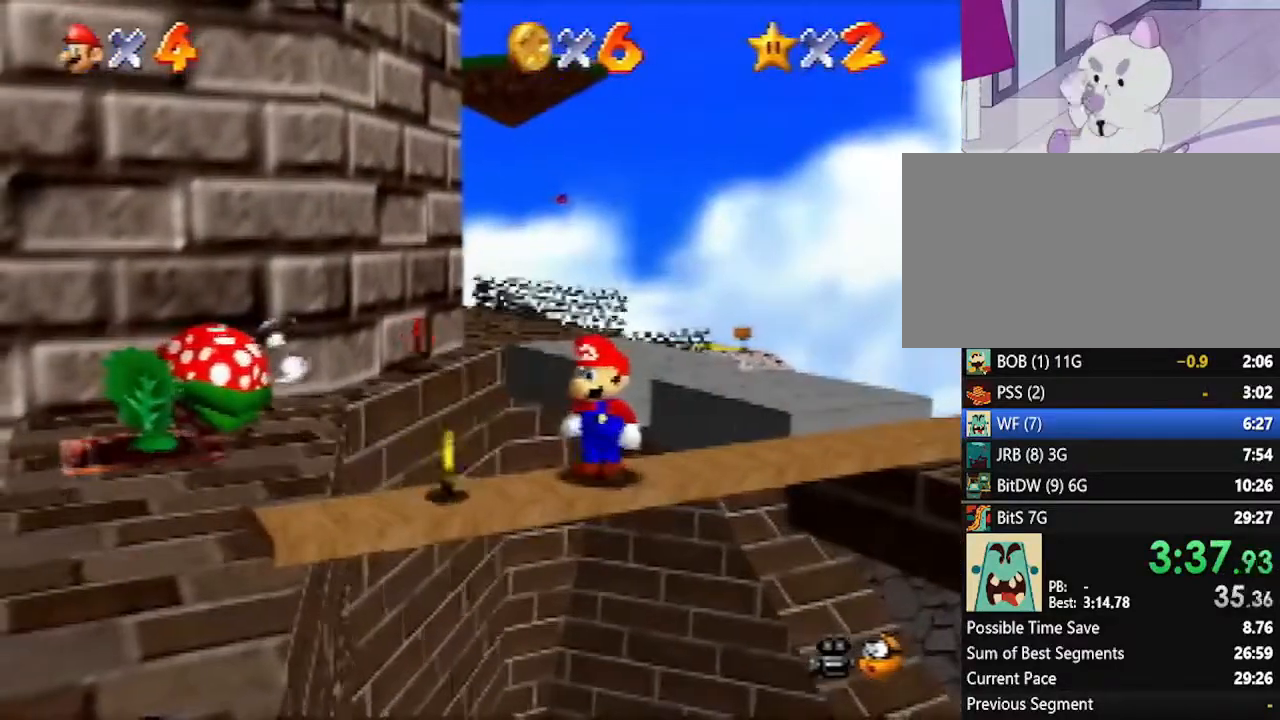
{"buttons": [], "left_stick": "center", "events": []}
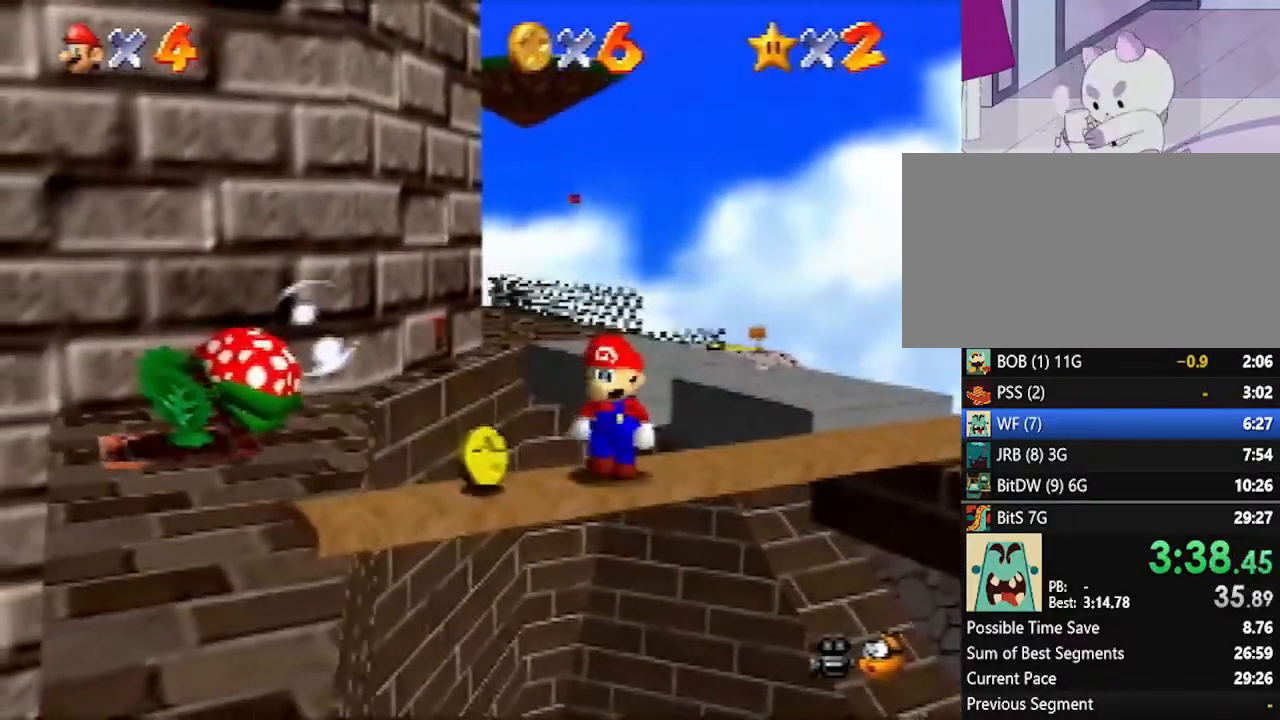
{"buttons": [], "left_stick": "down", "events": [[17, "left_stick", "down"]]}
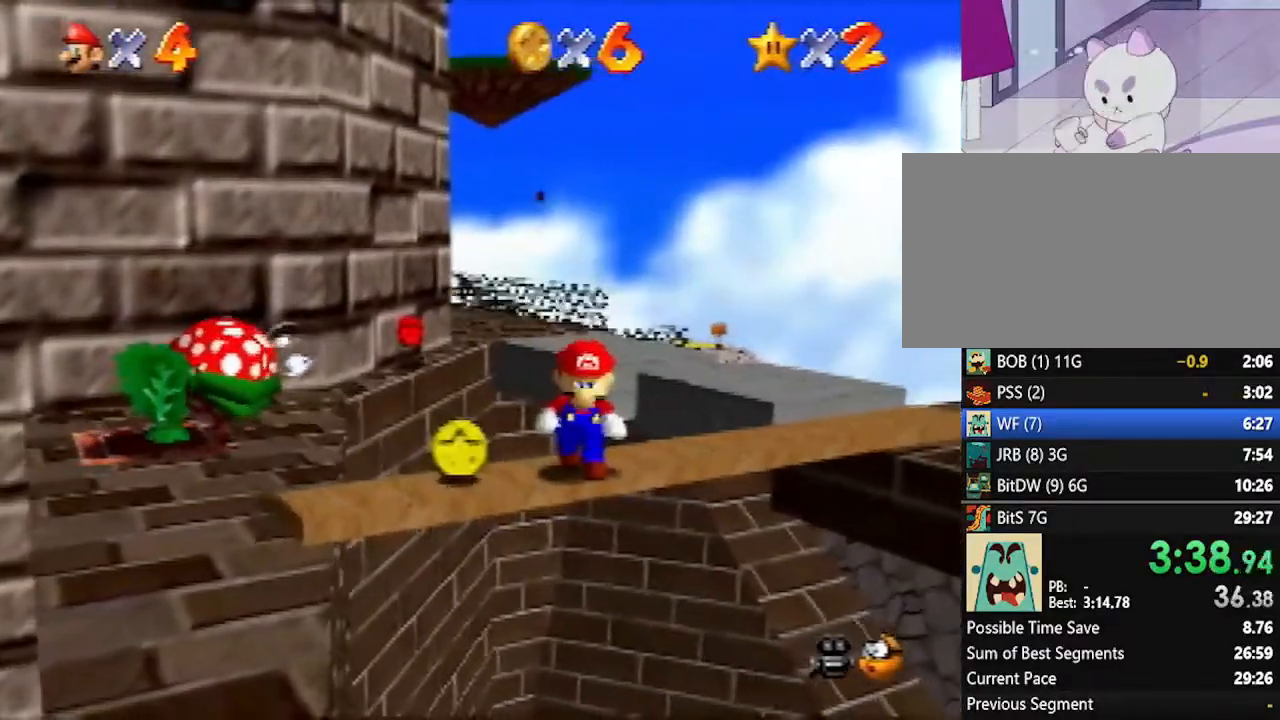
{"buttons": ["C_LEFT", "C_UP"], "left_stick": "up", "events": [[167, "left_stick", "center"], [200, "C_RIGHT", "down"], [333, "C_RIGHT", "up"], [450, "C_LEFT", "down"], [450, "C_UP", "down"], [450, "left_stick", "up"]]}
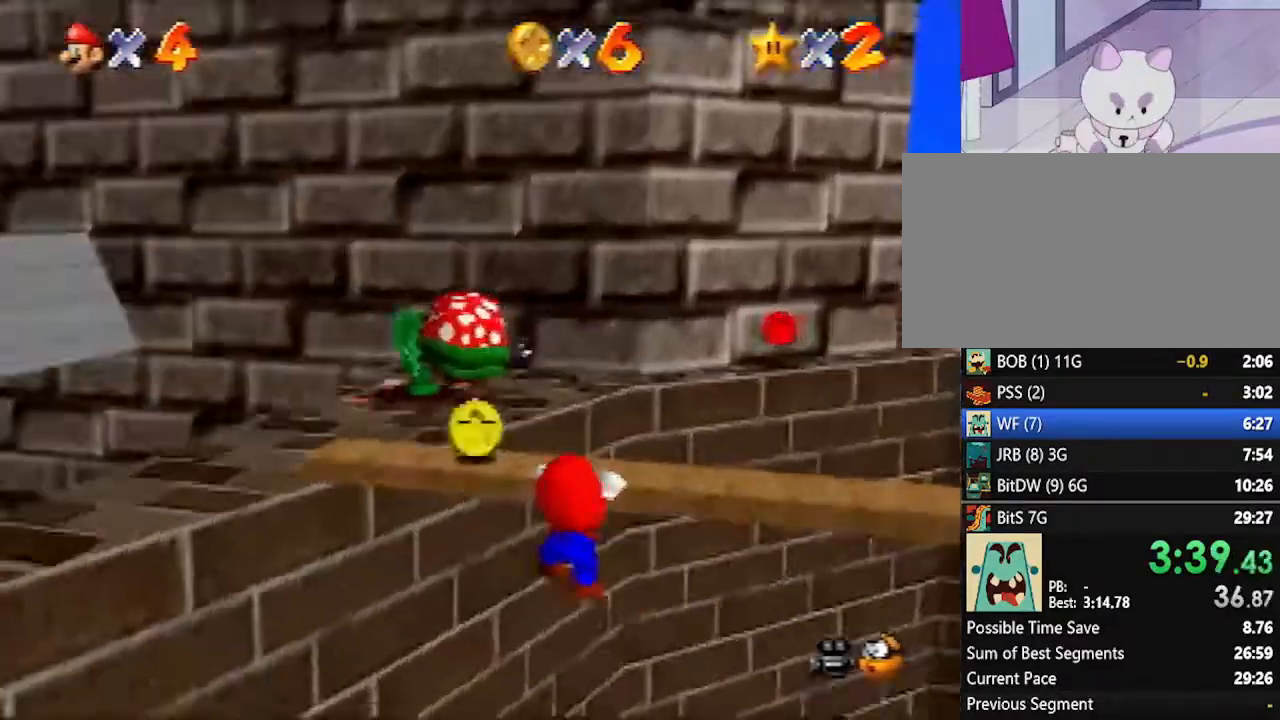
{"buttons": [], "left_stick": "down", "events": [[50, "C_LEFT", "up"], [83, "C_UP", "up"], [133, "left_stick", "center"], [233, "left_stick", "down"]]}
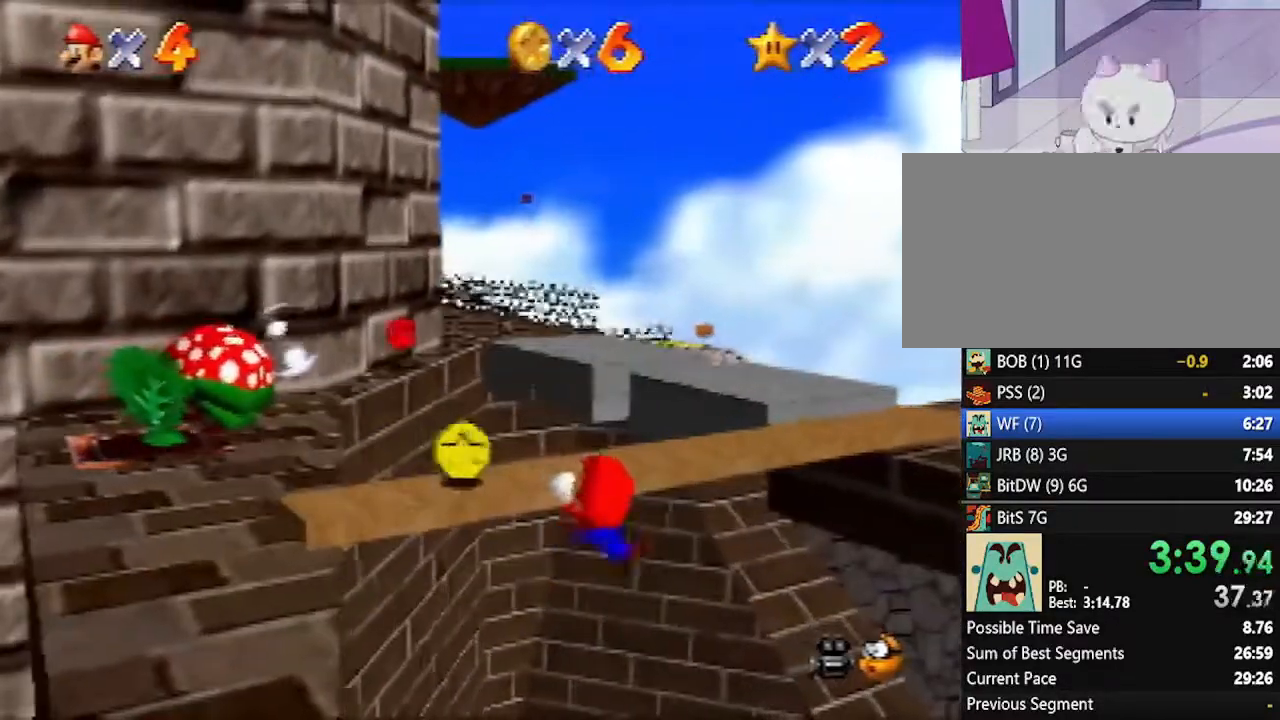
{"buttons": [], "left_stick": "down", "events": []}
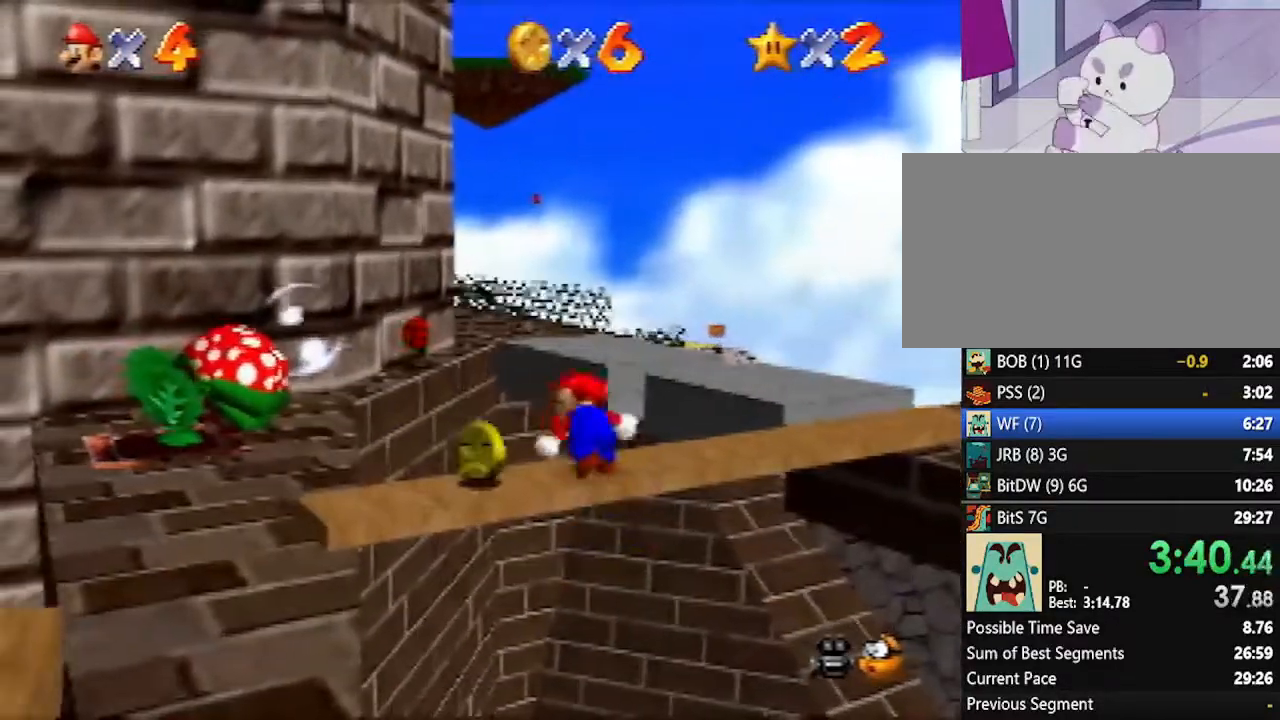
{"buttons": [], "left_stick": "down", "events": []}
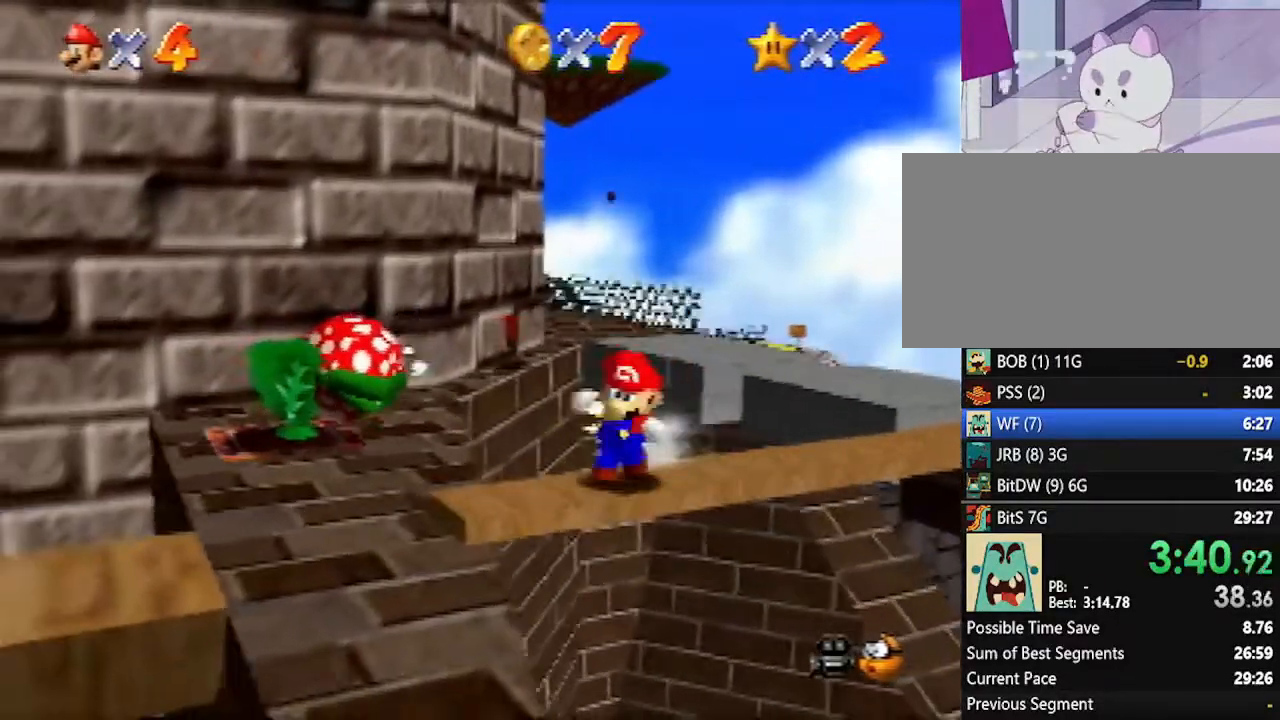
{"buttons": [], "left_stick": "down", "events": []}
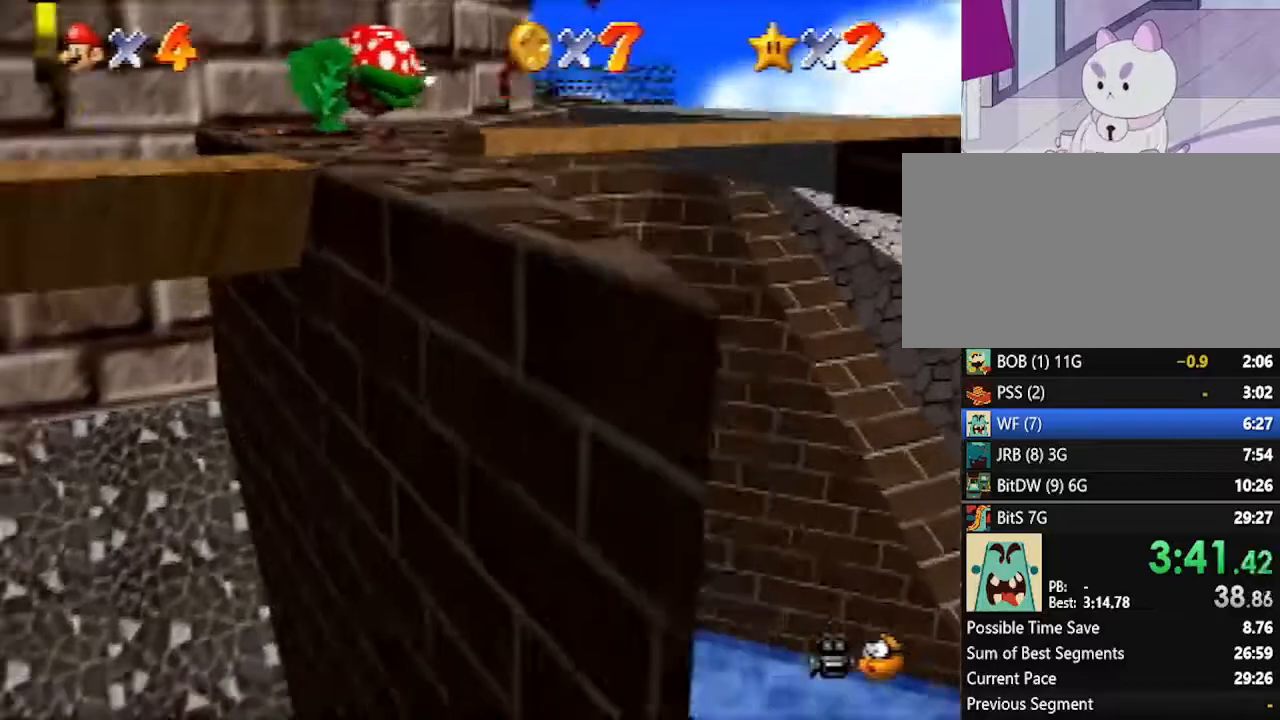
{"buttons": [], "left_stick": "down", "events": []}
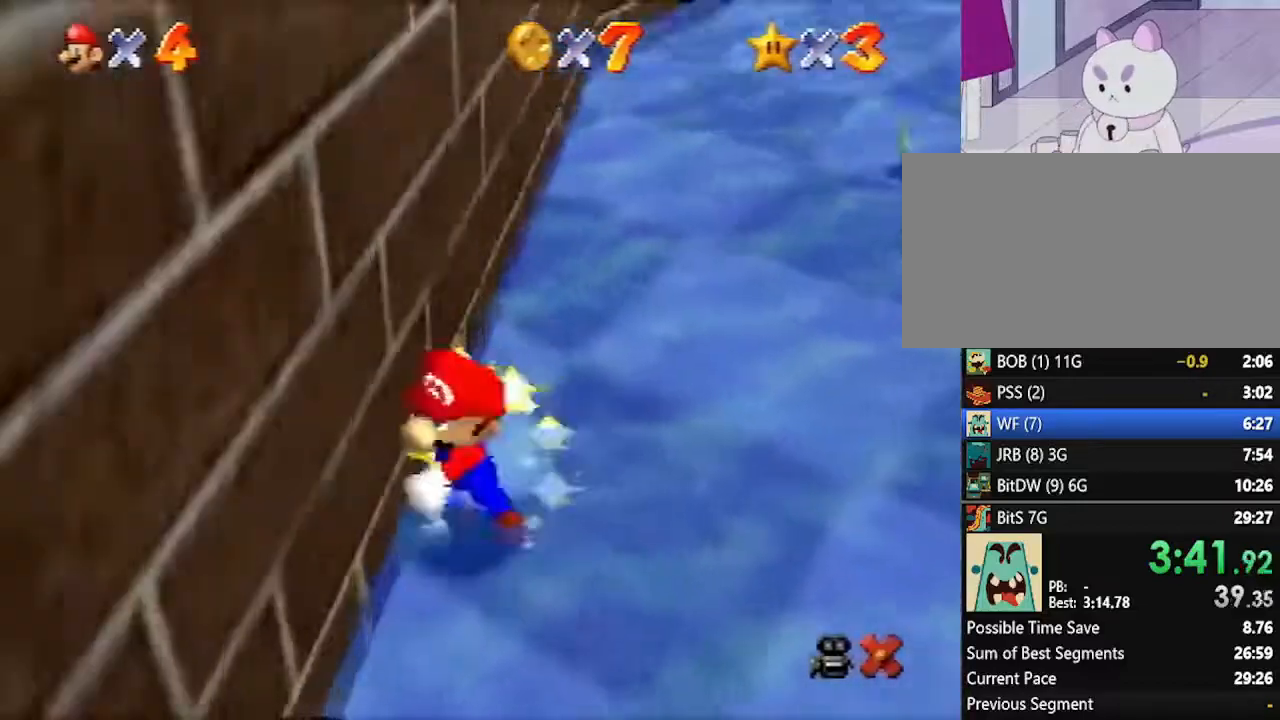
{"buttons": [], "left_stick": "center", "events": [[50, "left_stick", "center"]]}